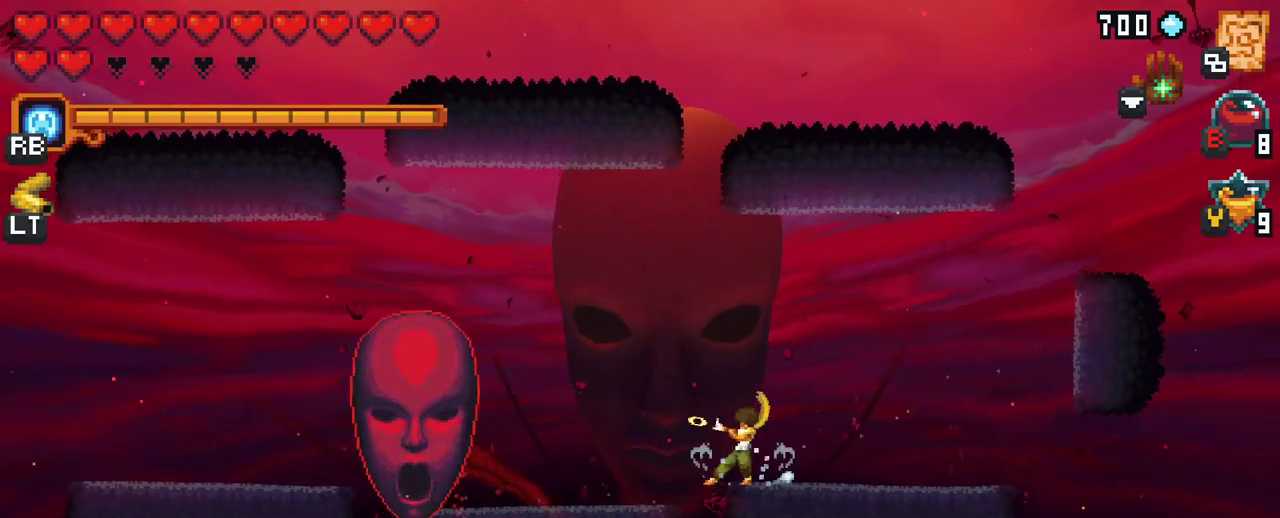
Gameplay with a controller (Xbox layout); each line is a JSON object with the inputs held at the frame after it. "events" lists button and stick changes between this image and that frame as [ms after this image, input, new state], when the widget could be followed in between. Not read: L3 R3.
{"buttons": [], "left_stick": "up-left", "right_stick": "center", "events": [[250, "left_stick", "up-left"], [283, "X", "up"]]}
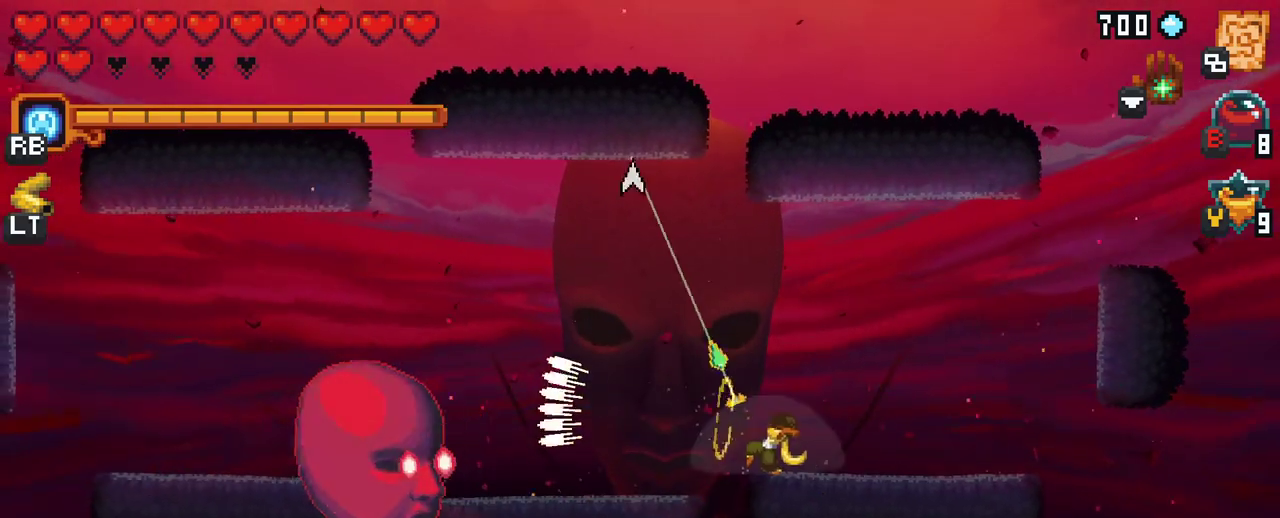
{"buttons": [], "left_stick": "left", "right_stick": "center", "events": [[150, "A", "down"], [233, "A", "up"], [433, "left_stick", "left"]]}
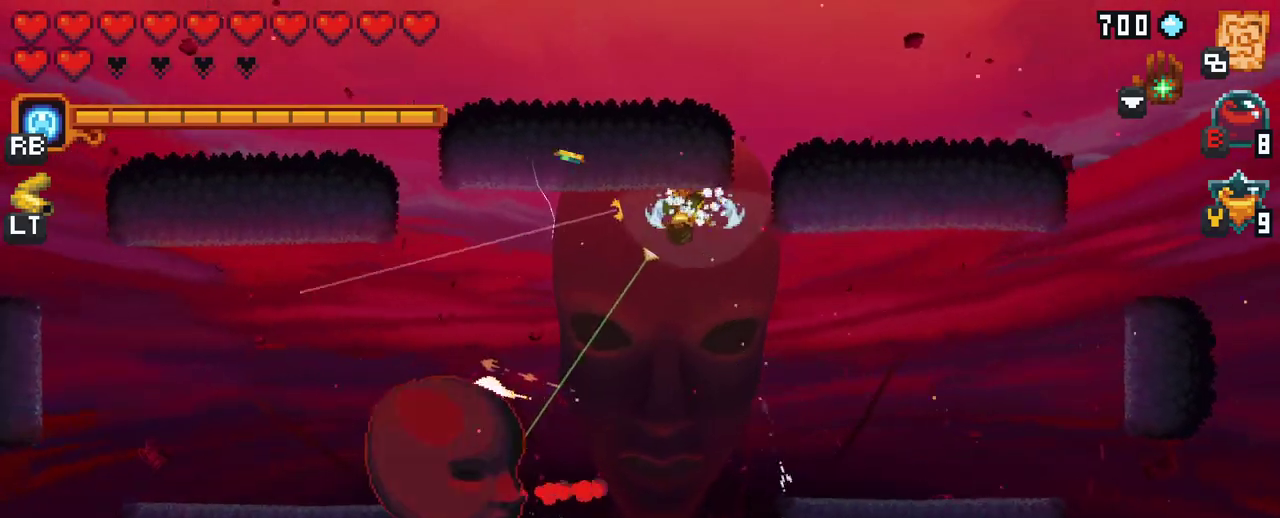
{"buttons": [], "left_stick": "down-left", "right_stick": "center", "events": [[83, "X", "down"], [133, "left_stick", "down-left"], [467, "X", "up"]]}
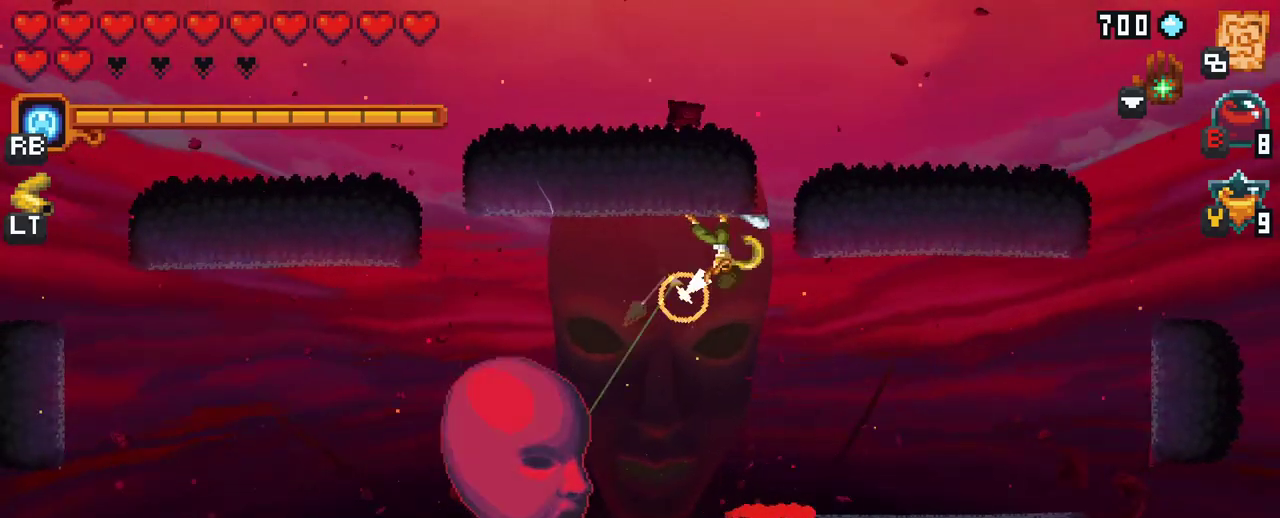
{"buttons": ["X"], "left_stick": "down-left", "right_stick": "center", "events": [[433, "X", "down"]]}
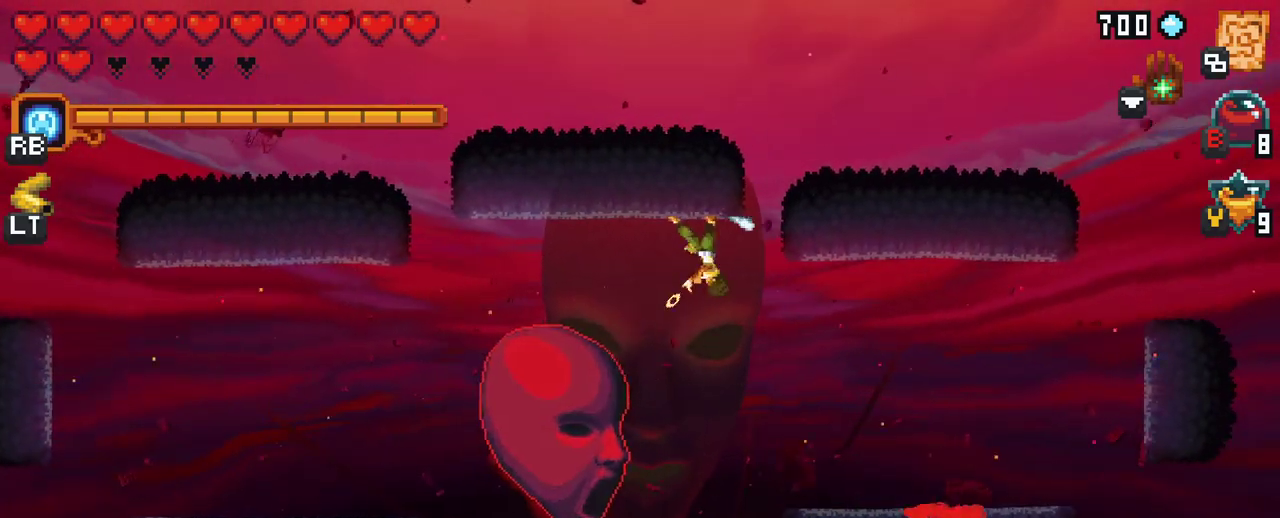
{"buttons": [], "left_stick": "down-left", "right_stick": "center", "events": [[383, "X", "up"]]}
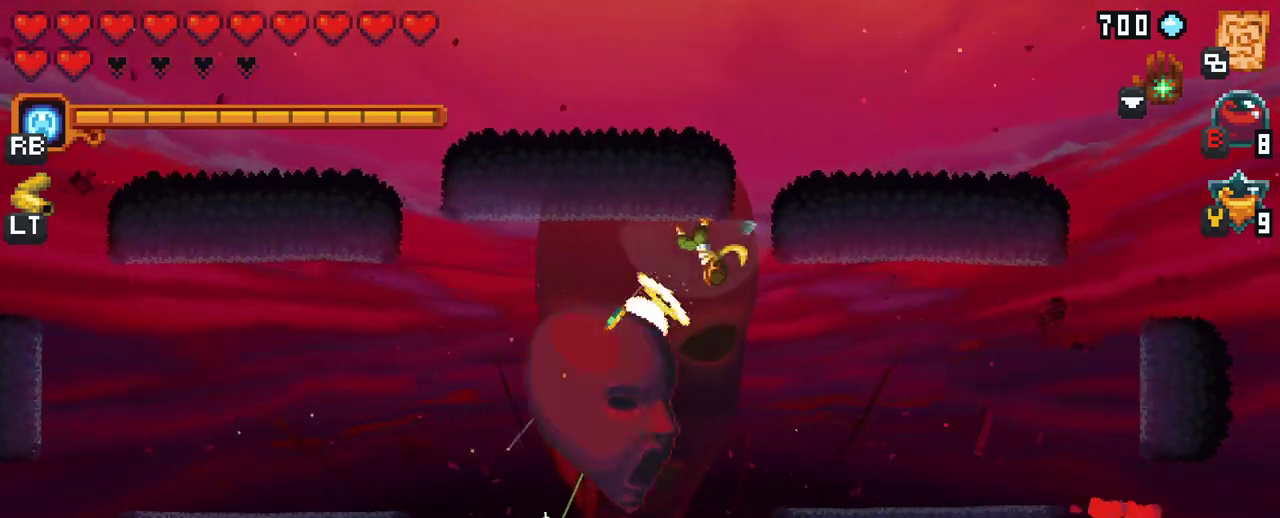
{"buttons": ["X", "Y"], "left_stick": "down", "right_stick": "center", "events": [[383, "A", "down"], [450, "X", "down"], [467, "Y", "down"], [500, "A", "up"], [500, "left_stick", "down"]]}
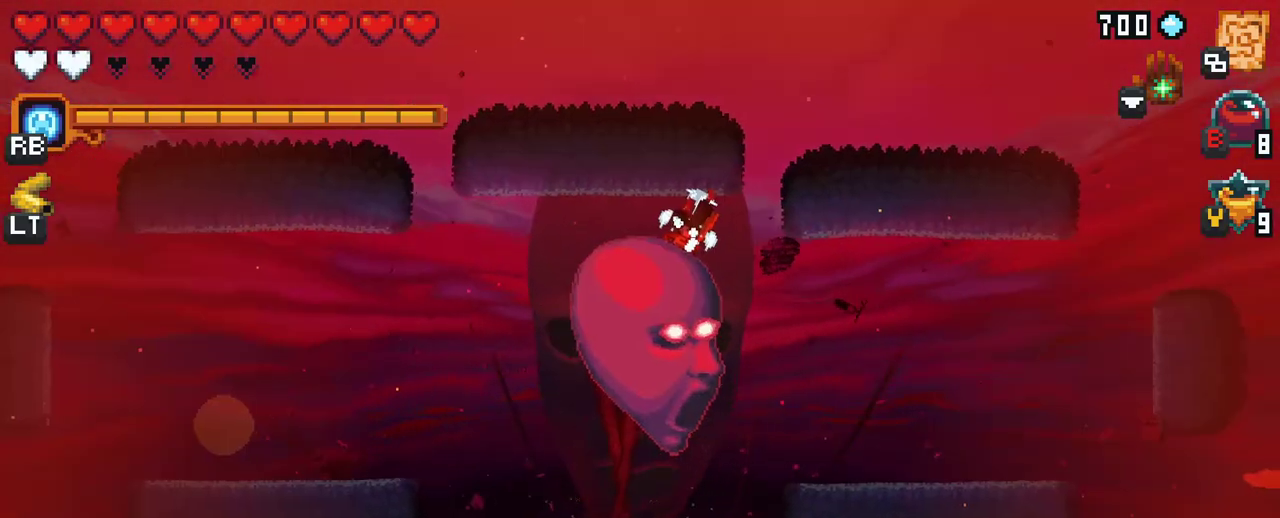
{"buttons": ["X"], "left_stick": "down", "right_stick": "center", "events": [[50, "Y", "up"]]}
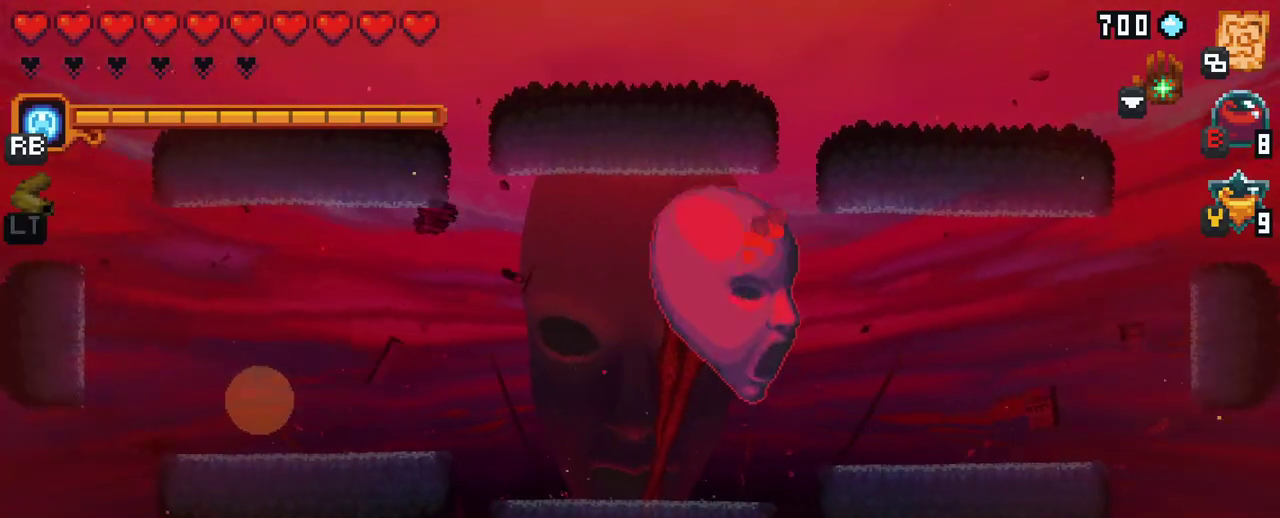
{"buttons": ["X"], "left_stick": "right", "right_stick": "center", "events": [[83, "left_stick", "down-right"], [500, "left_stick", "right"]]}
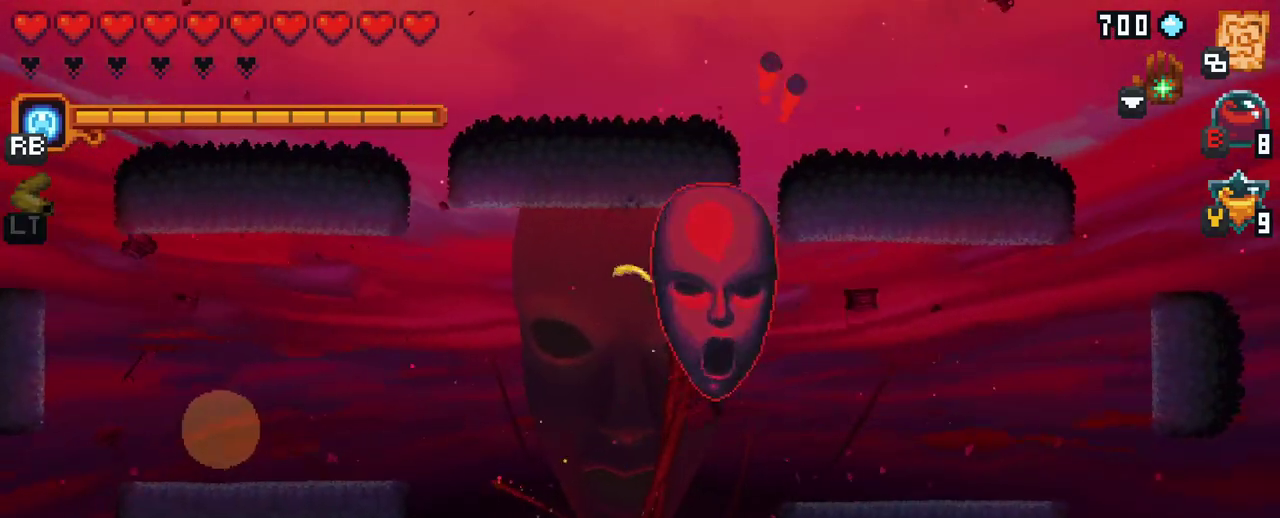
{"buttons": [], "left_stick": "right", "right_stick": "center", "events": [[217, "X", "up"]]}
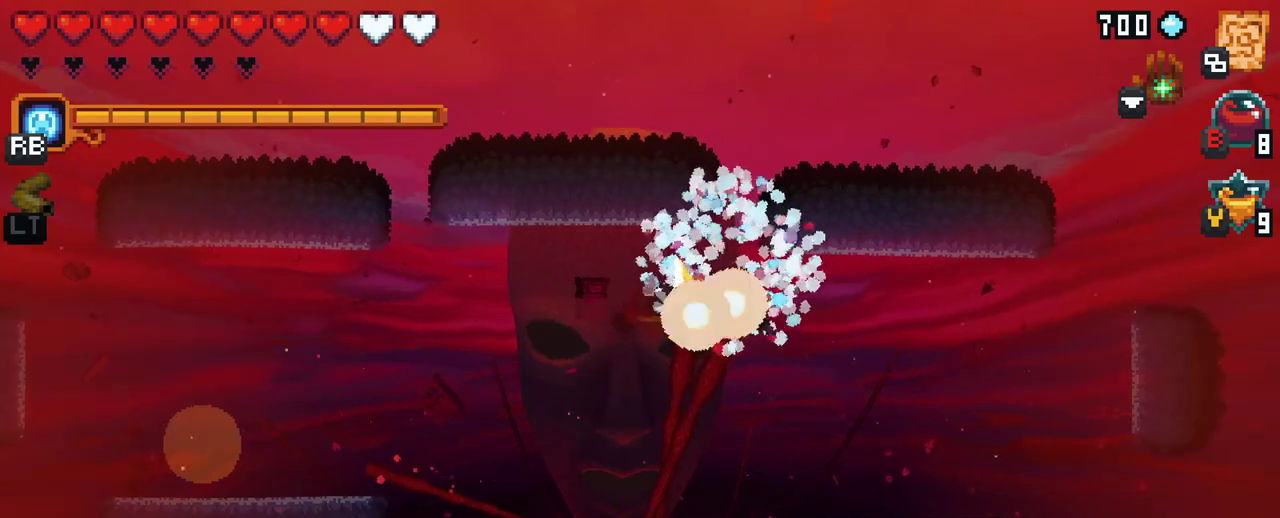
{"buttons": ["A"], "left_stick": "right", "right_stick": "center", "events": [[433, "A", "down"]]}
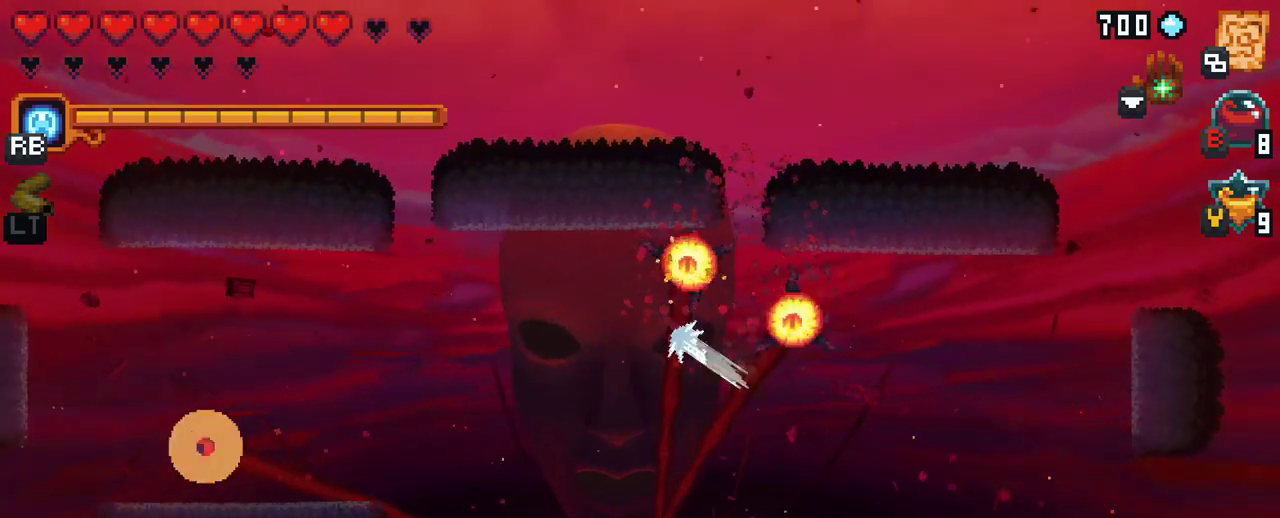
{"buttons": [], "left_stick": "up-left", "right_stick": "center", "events": [[117, "A", "up"], [317, "left_stick", "up"], [417, "left_stick", "up-left"]]}
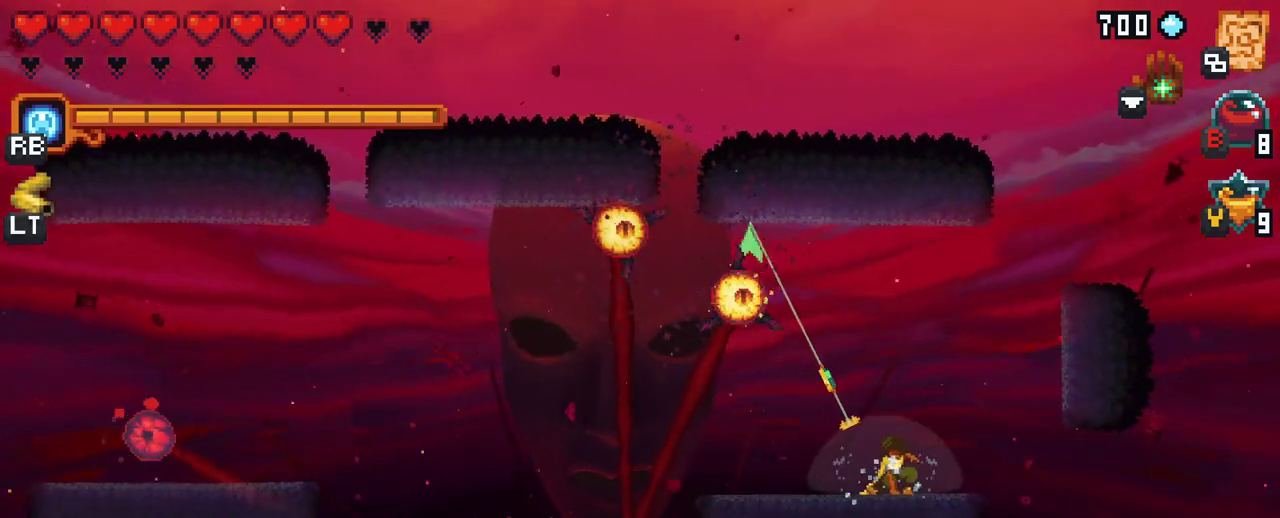
{"buttons": ["A"], "left_stick": "up-left", "right_stick": "center", "events": [[367, "A", "down"]]}
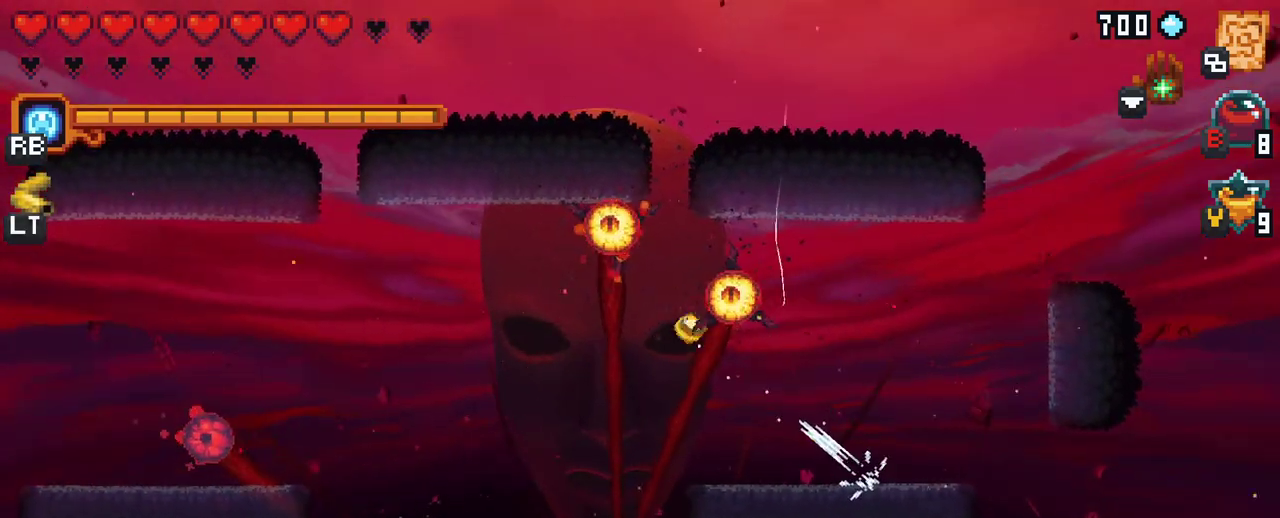
{"buttons": [], "left_stick": "right", "right_stick": "center", "events": [[83, "A", "up"], [317, "left_stick", "up-right"], [383, "left_stick", "right"]]}
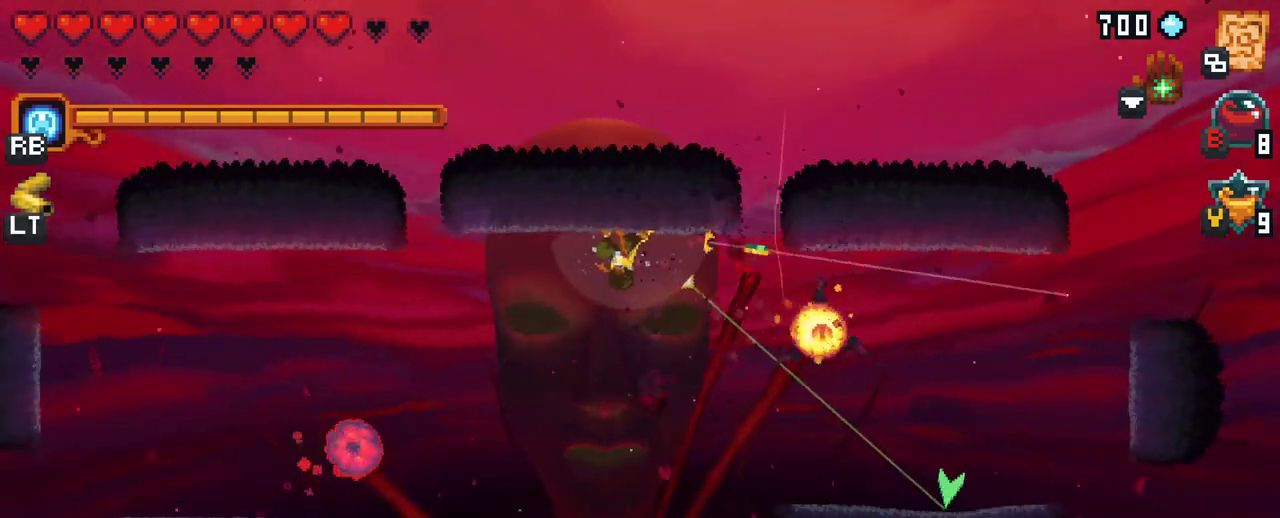
{"buttons": [], "left_stick": "up", "right_stick": "center", "events": [[183, "A", "down"], [383, "A", "up"], [500, "left_stick", "up"]]}
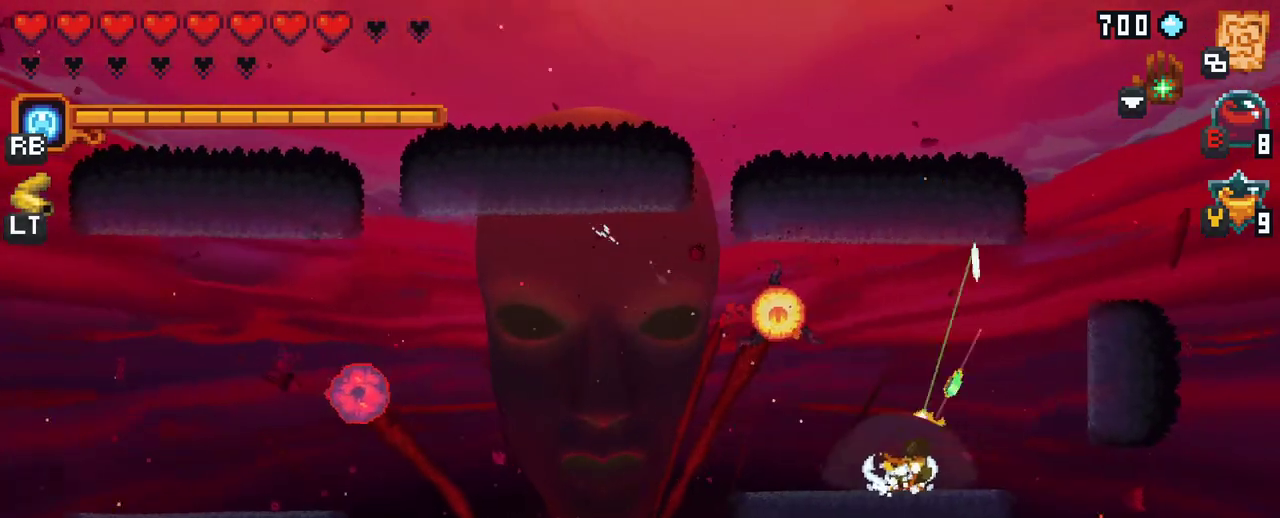
{"buttons": [], "left_stick": "up-left", "right_stick": "center", "events": [[117, "left_stick", "up-left"]]}
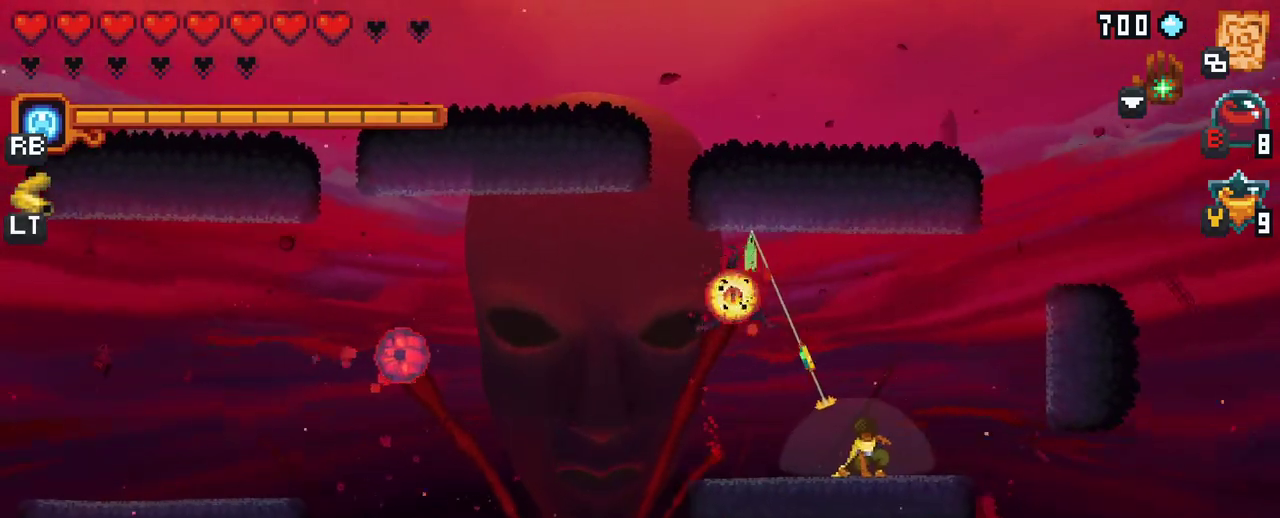
{"buttons": [], "left_stick": "left", "right_stick": "center", "events": [[117, "A", "down"], [300, "A", "up"], [433, "left_stick", "left"]]}
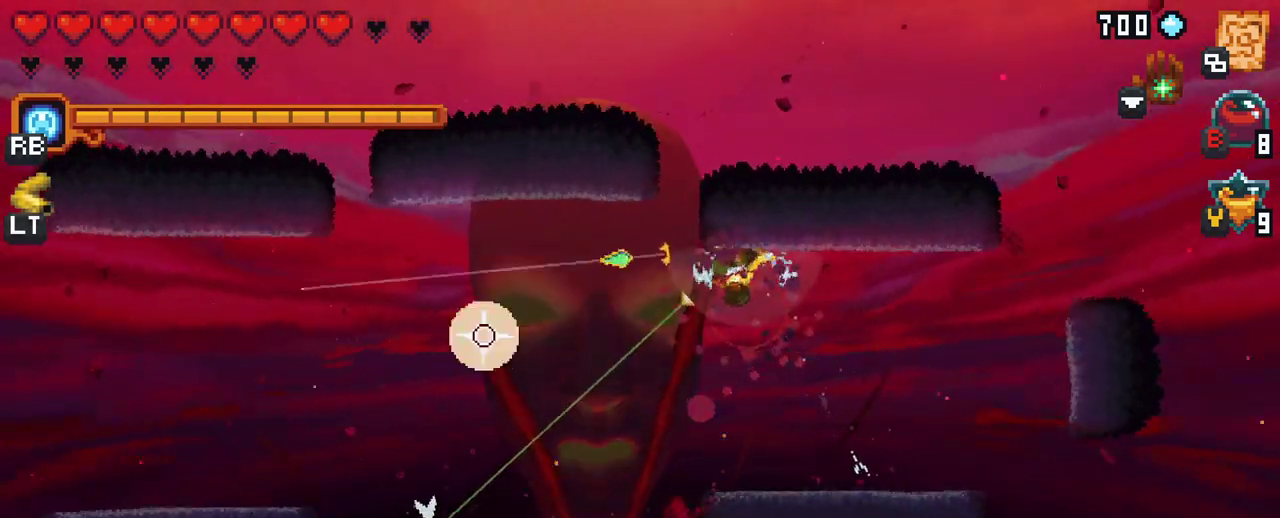
{"buttons": [], "left_stick": "left", "right_stick": "center", "events": [[17, "X", "down"], [433, "X", "up"]]}
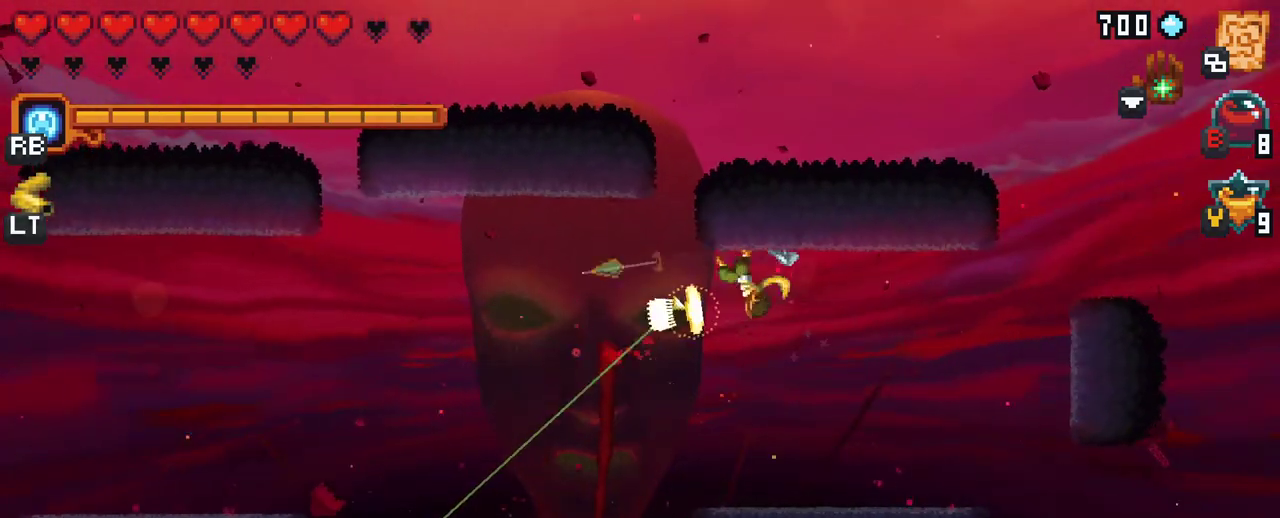
{"buttons": [], "left_stick": "left", "right_stick": "center", "events": [[300, "A", "down"], [467, "A", "up"]]}
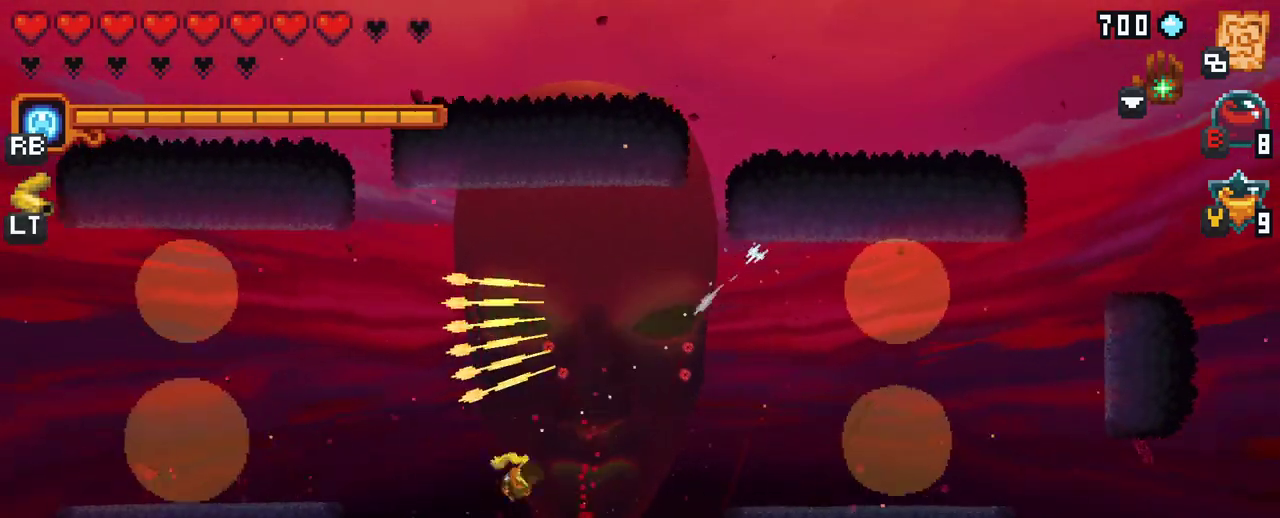
{"buttons": [], "left_stick": "up-right", "right_stick": "center", "events": [[167, "A", "down"], [333, "A", "up"], [433, "left_stick", "up-right"]]}
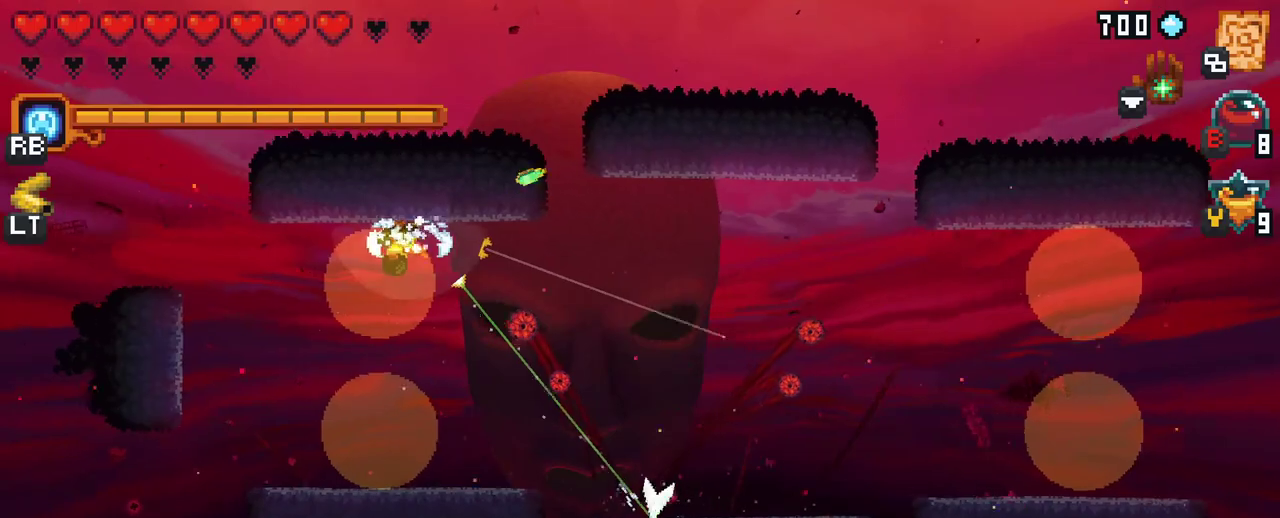
{"buttons": [], "left_stick": "right", "right_stick": "center", "events": [[33, "left_stick", "right"], [183, "A", "down"], [350, "A", "up"]]}
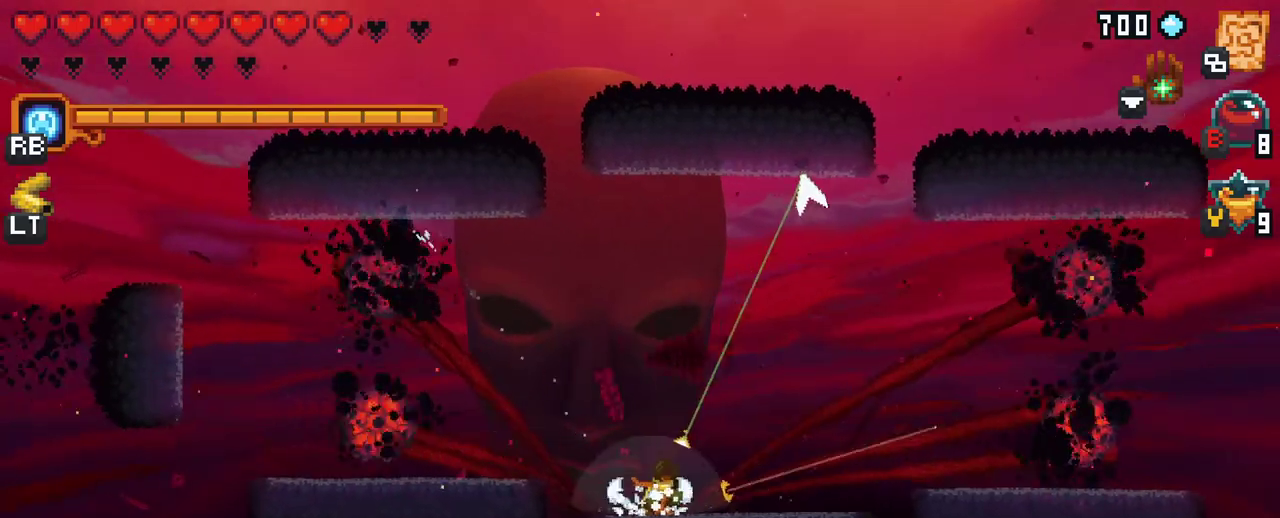
{"buttons": ["X"], "left_stick": "up-left", "right_stick": "center", "events": [[100, "left_stick", "up"], [167, "X", "down"], [183, "left_stick", "up-left"]]}
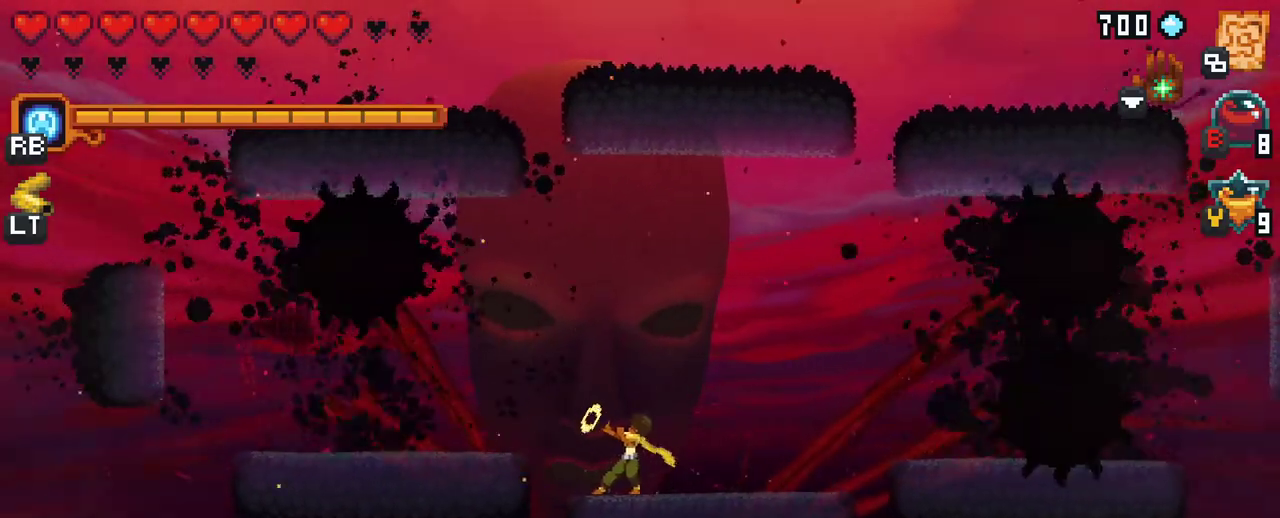
{"buttons": ["X"], "left_stick": "up-left", "right_stick": "center", "events": []}
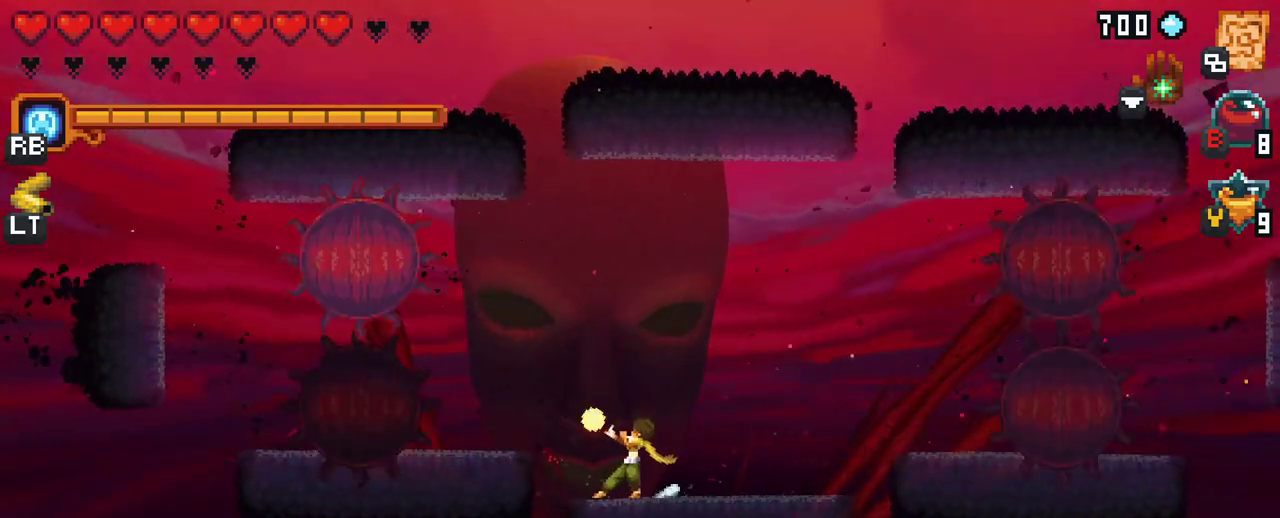
{"buttons": ["X"], "left_stick": "up-left", "right_stick": "center", "events": []}
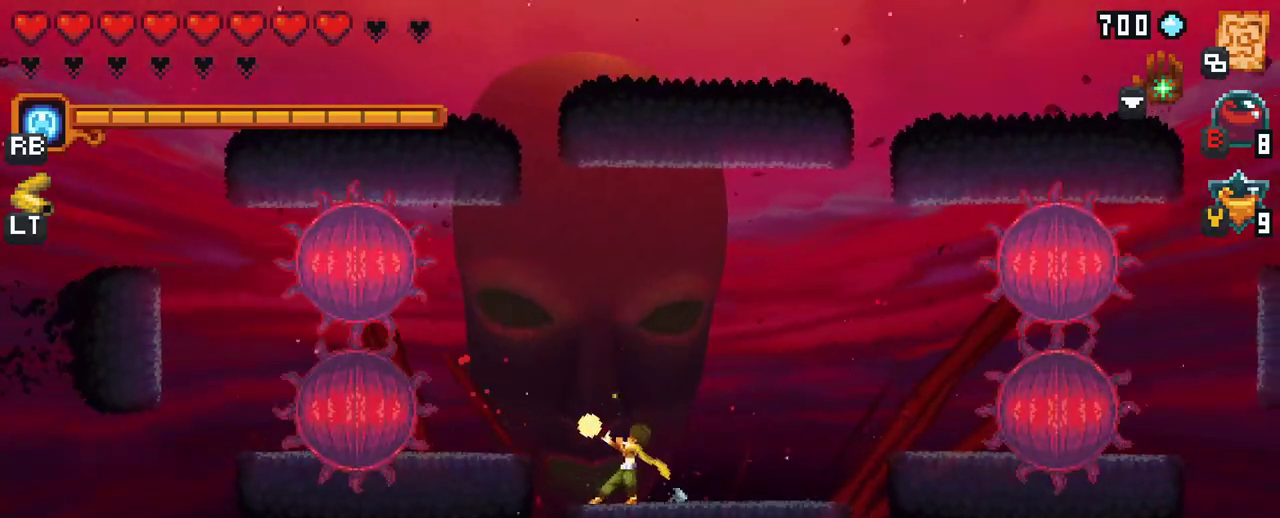
{"buttons": ["X"], "left_stick": "up-left", "right_stick": "center", "events": [[250, "R2", "down"], [417, "R2", "up"]]}
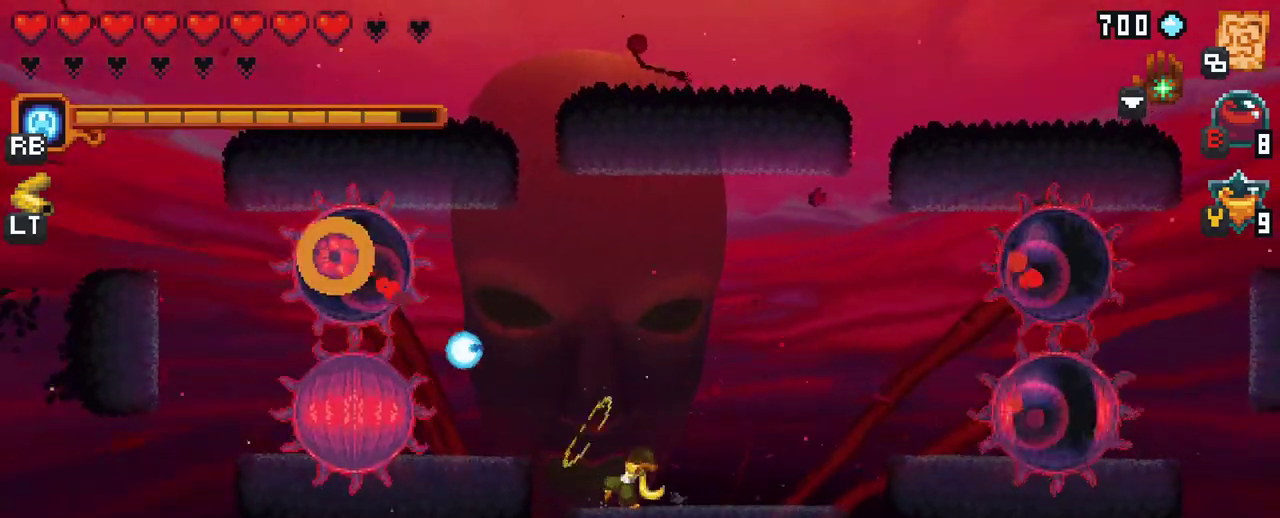
{"buttons": [], "left_stick": "up", "right_stick": "center", "events": [[200, "X", "up"], [233, "left_stick", "up"], [333, "A", "down"], [467, "A", "up"]]}
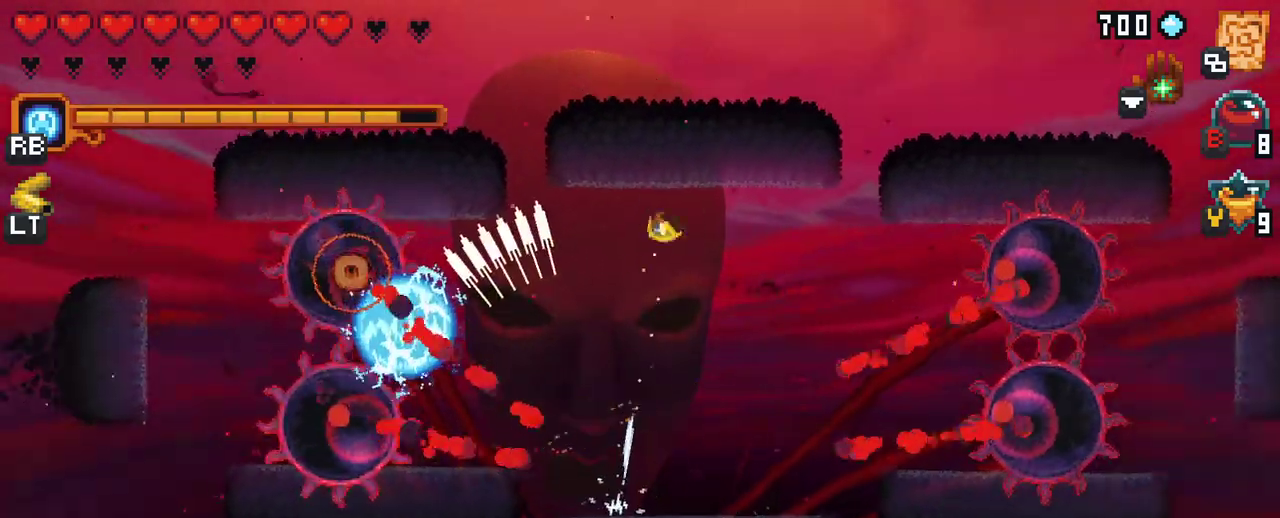
{"buttons": ["X"], "left_stick": "right", "right_stick": "center", "events": [[133, "left_stick", "up-right"], [250, "left_stick", "right"], [367, "X", "down"]]}
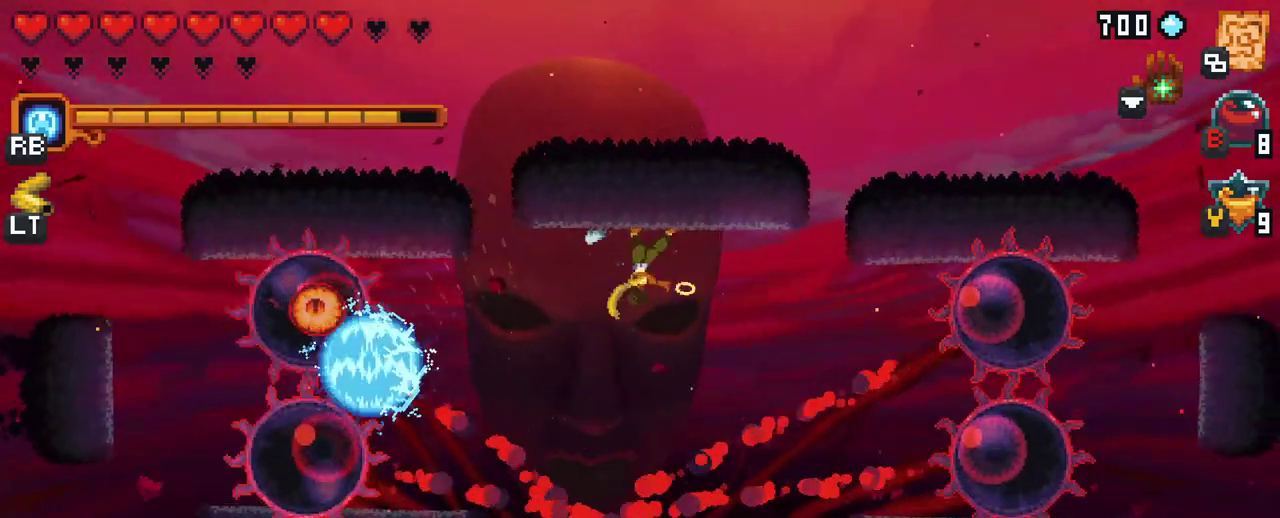
{"buttons": ["X"], "left_stick": "right", "right_stick": "center", "events": []}
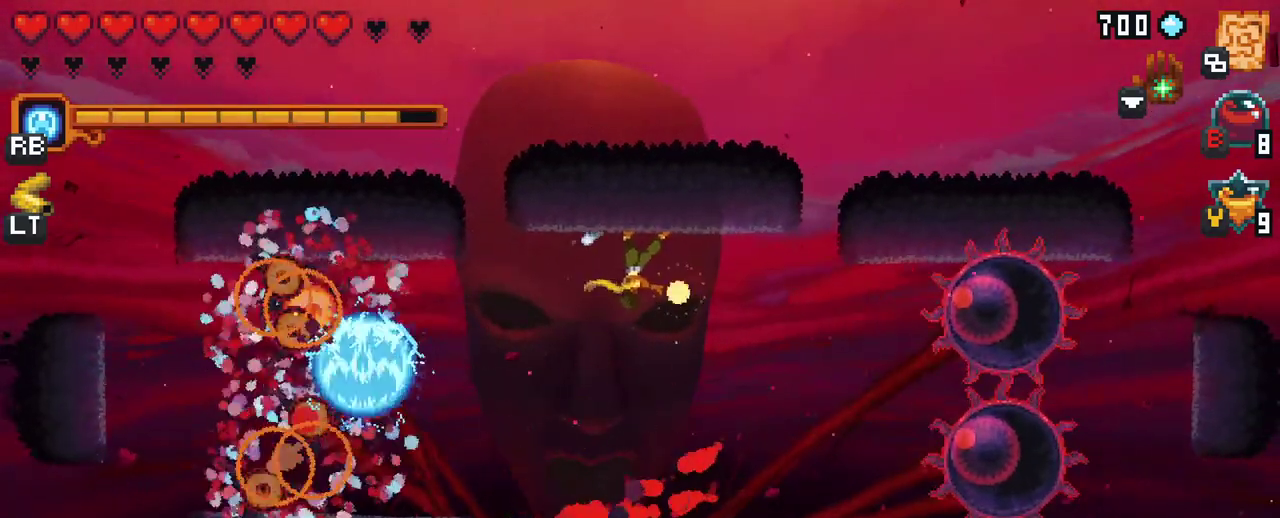
{"buttons": [], "left_stick": "left", "right_stick": "center", "events": [[33, "R2", "down"], [133, "R2", "up"], [333, "X", "up"], [367, "left_stick", "left"]]}
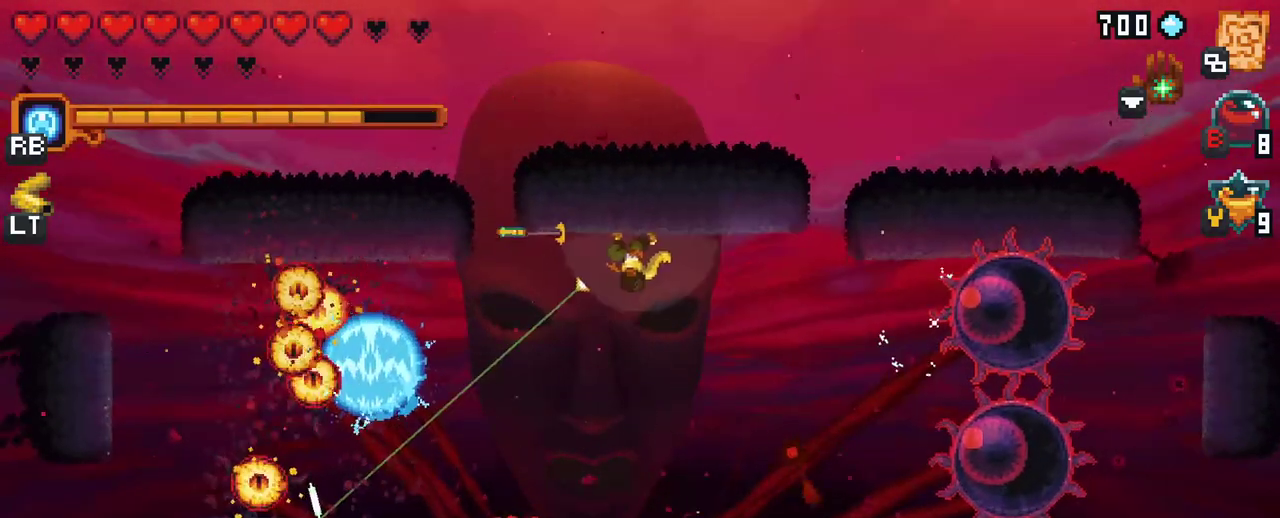
{"buttons": [], "left_stick": "left", "right_stick": "center", "events": [[150, "A", "down"], [317, "A", "up"]]}
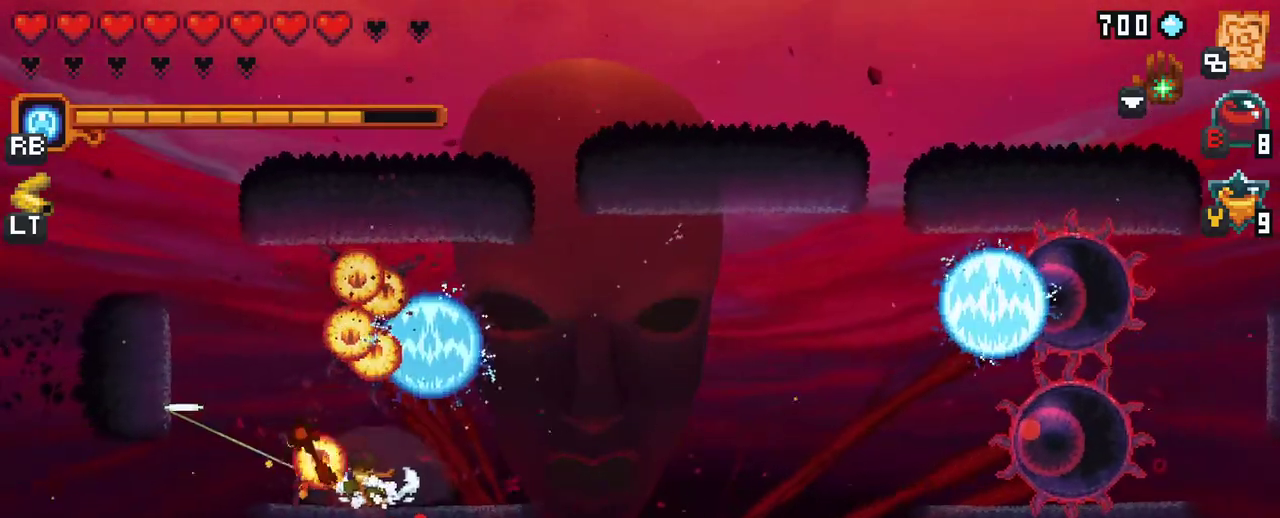
{"buttons": [], "left_stick": "up", "right_stick": "center", "events": [[317, "left_stick", "up"]]}